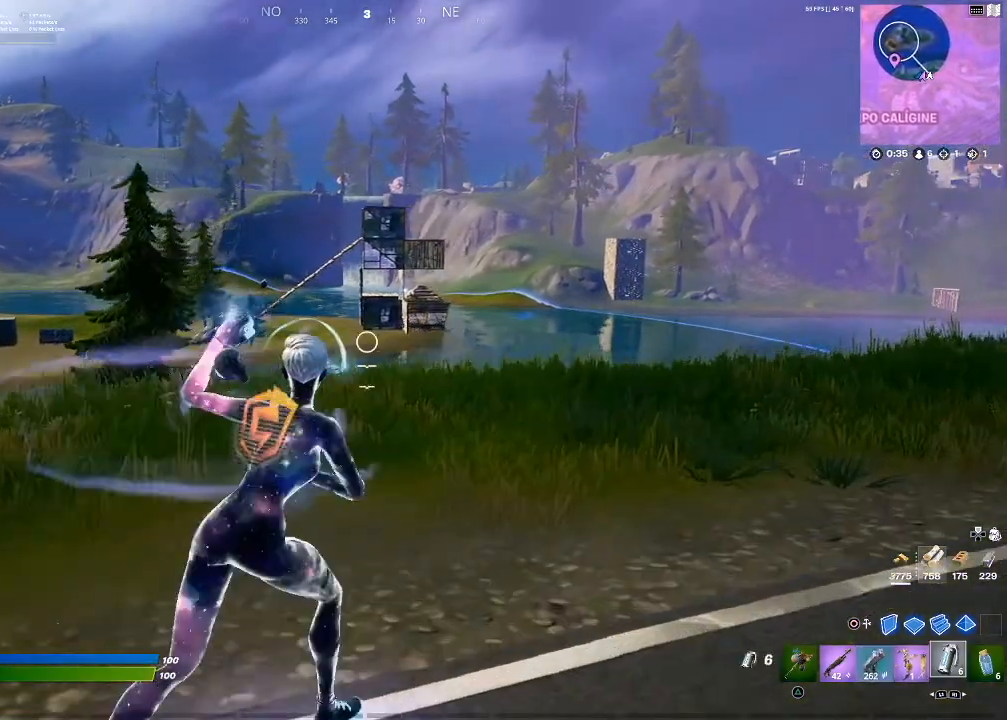
Gameplay with a controller (PlayStation layout); each line is a JSON object with the inputs held at the frame after it. "events" lists button and stick changes between this image and that frame as [ms after this image, input, new state], when the widget could be followed in between.
{"buttons": ["L2"], "left_stick": "up-right", "right_stick": "center", "events": [[134, "right_stick", "center"], [367, "L2", "down"]]}
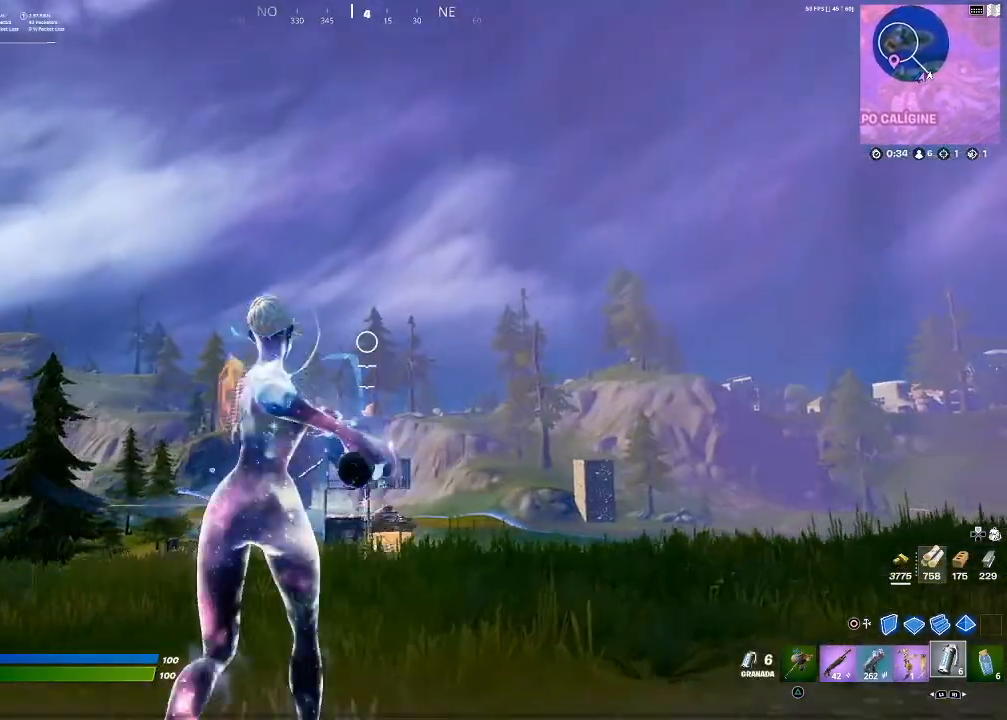
{"buttons": ["L2"], "left_stick": "up", "right_stick": "center", "events": [[100, "left_stick", "up"], [167, "right_stick", "up"], [234, "right_stick", "center"]]}
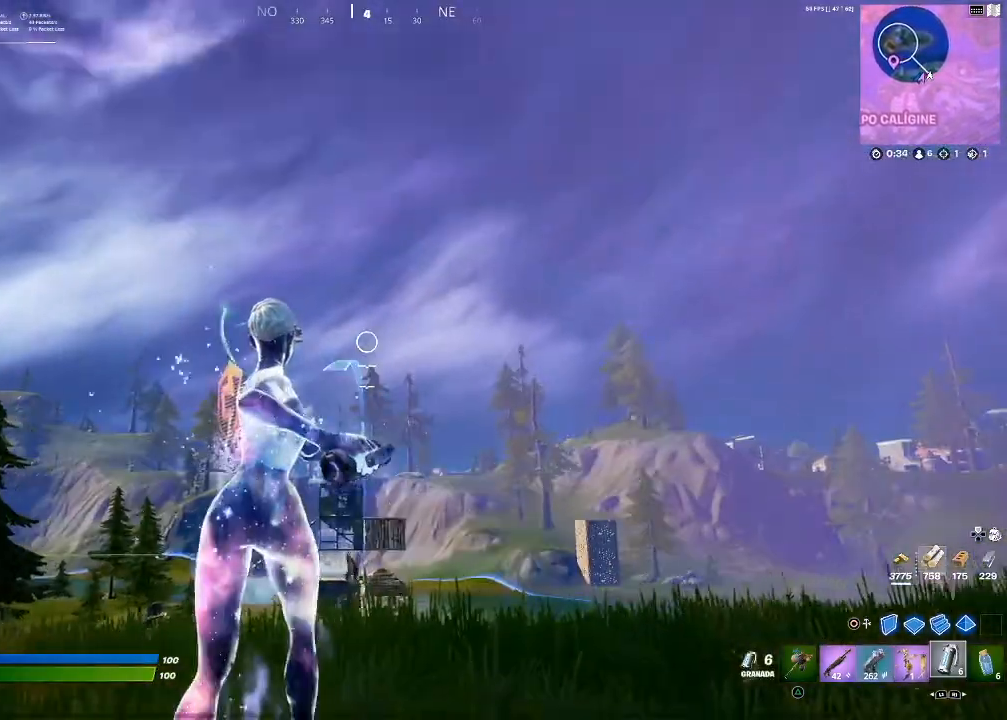
{"buttons": ["L2"], "left_stick": "up-left", "right_stick": "center", "events": [[368, "left_stick", "up-left"]]}
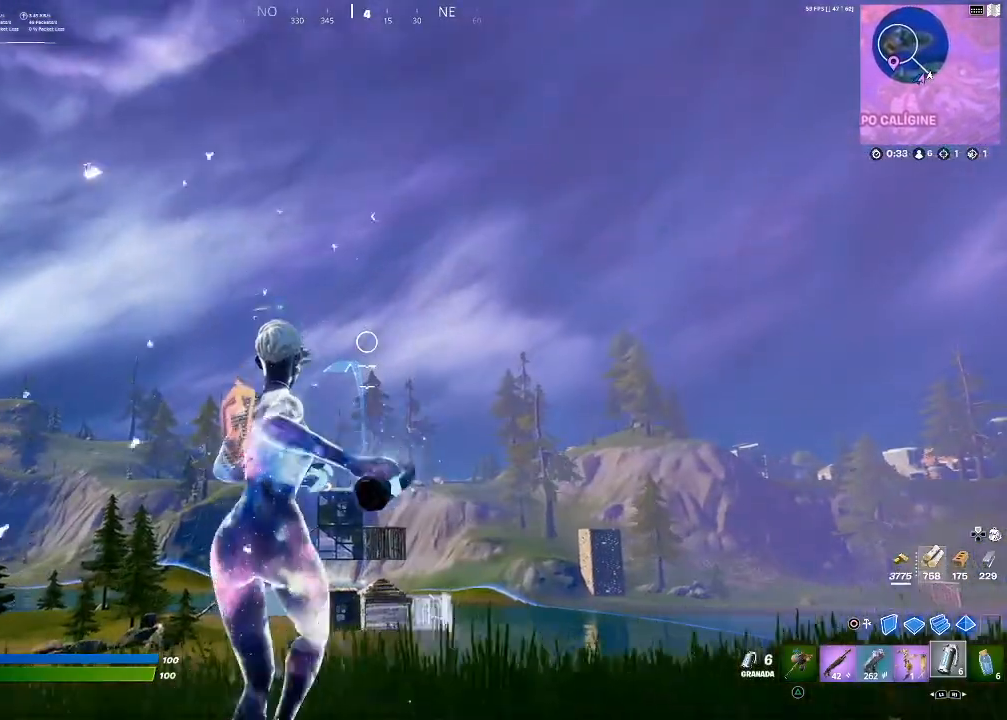
{"buttons": ["L2"], "left_stick": "center", "right_stick": "center", "events": [[434, "left_stick", "center"]]}
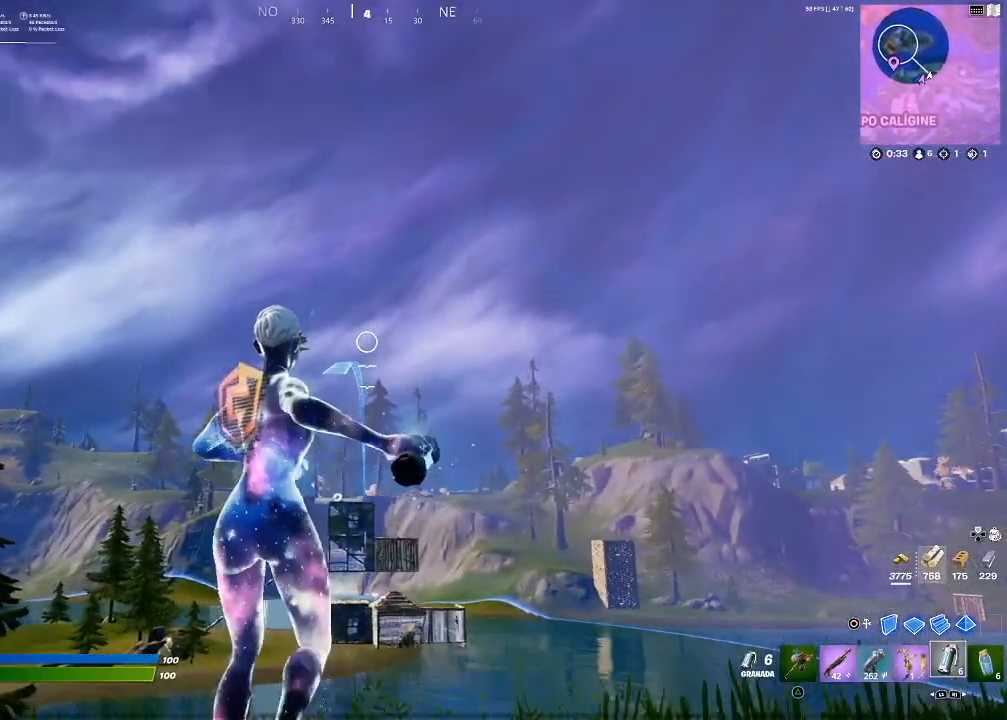
{"buttons": ["L2"], "left_stick": "center", "right_stick": "center", "events": [[67, "right_stick", "up"], [134, "right_stick", "center"], [334, "R2", "down"], [401, "R2", "up"]]}
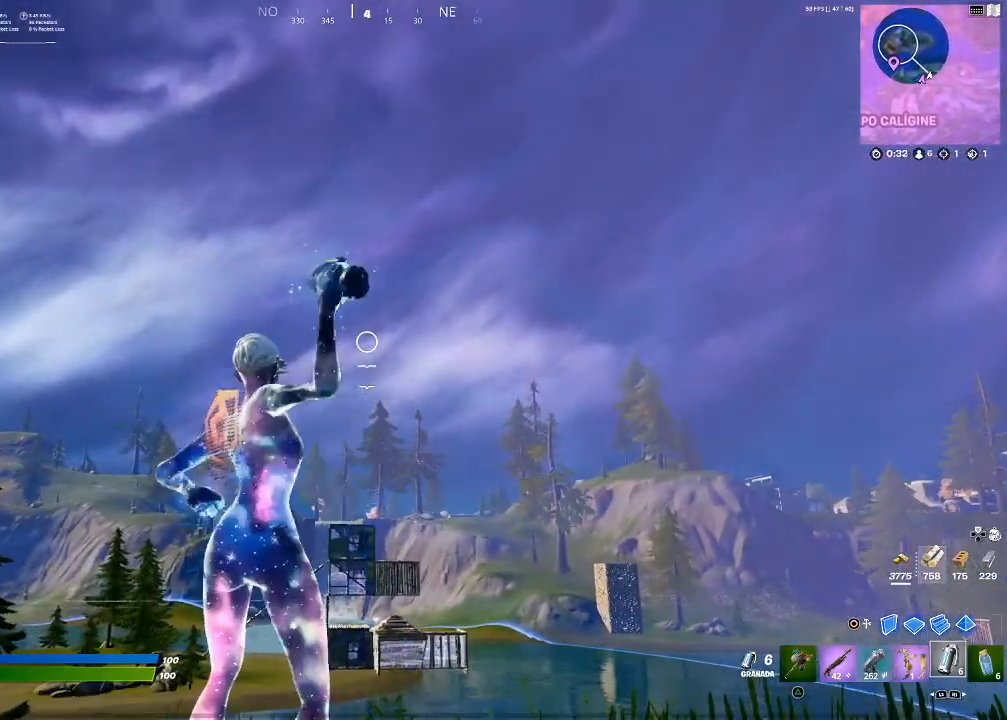
{"buttons": ["L2"], "left_stick": "center", "right_stick": "center", "events": [[133, "R2", "down"], [467, "R2", "up"]]}
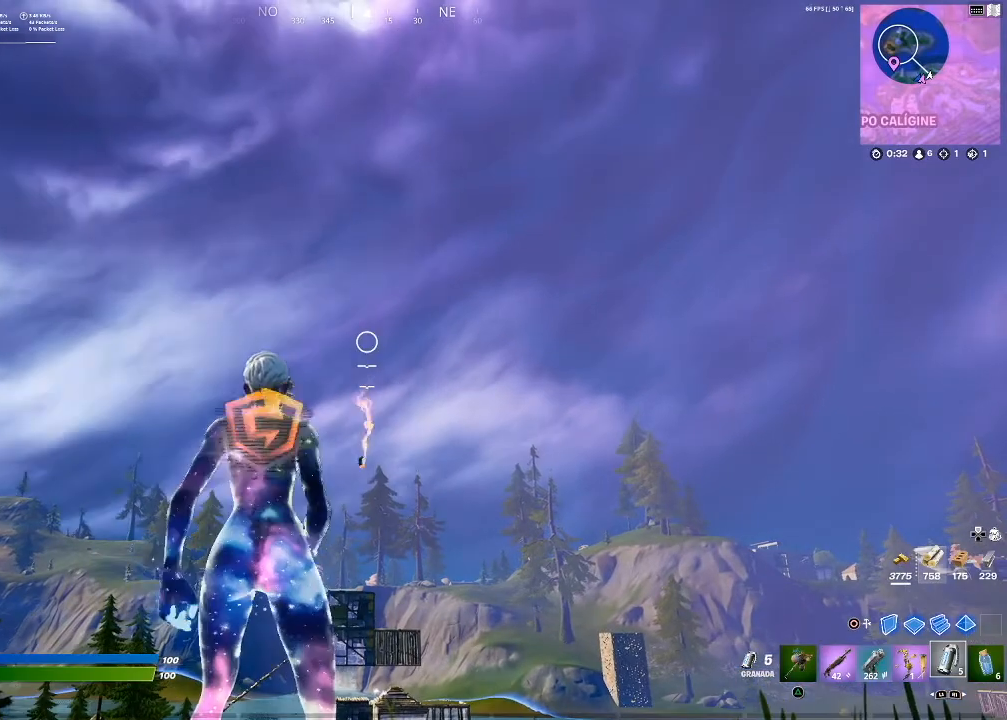
{"buttons": ["L2", "R2"], "left_stick": "center", "right_stick": "center", "events": [[67, "R2", "down"], [201, "R2", "up"], [301, "R2", "down"], [368, "R2", "up"], [401, "R2", "down"], [468, "R2", "up"], [501, "R2", "down"]]}
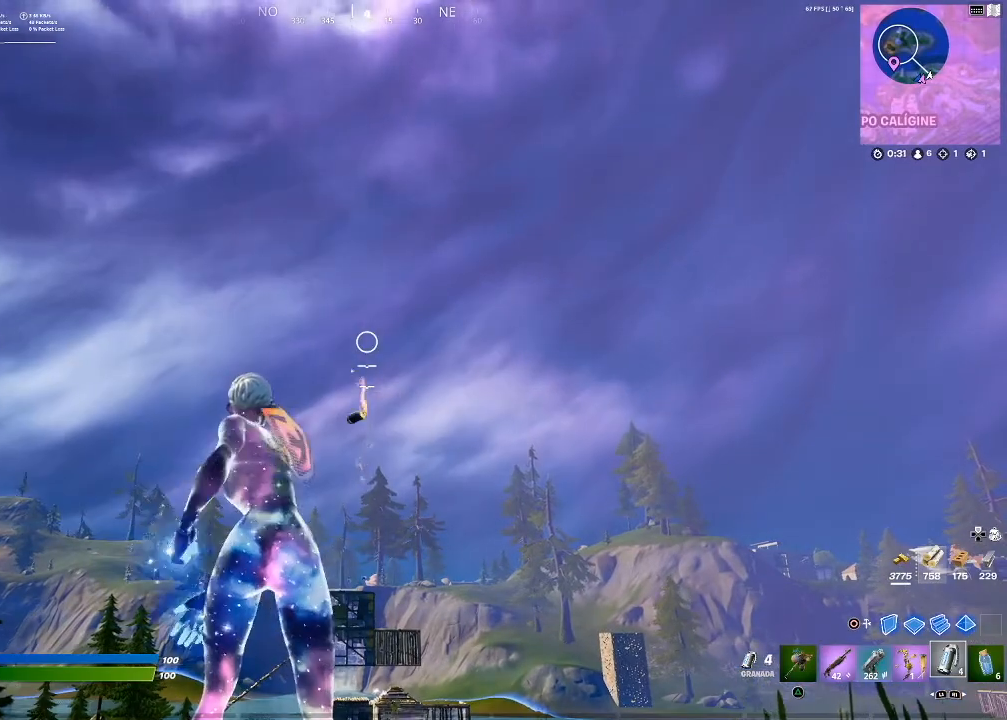
{"buttons": ["L2", "R2"], "left_stick": "center", "right_stick": "center", "events": [[133, "R2", "up"], [234, "R2", "down"], [334, "R2", "up"], [400, "R2", "down"]]}
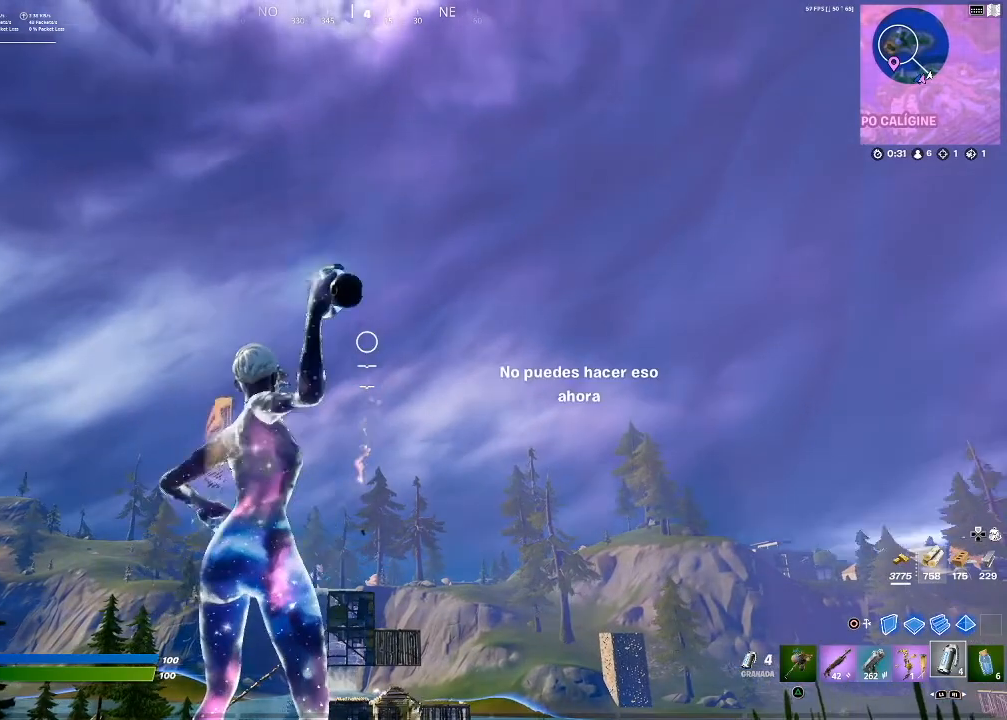
{"buttons": ["L2"], "left_stick": "center", "right_stick": "center", "events": [[167, "R2", "up"], [434, "R2", "down"], [501, "R2", "up"]]}
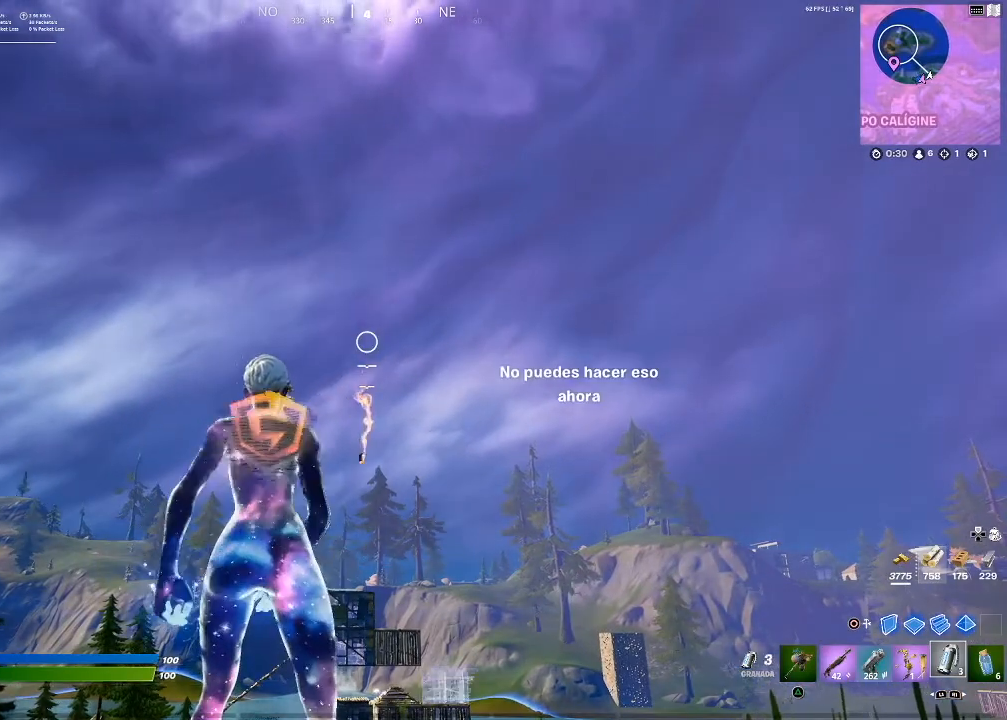
{"buttons": [], "left_stick": "center", "right_stick": "down", "events": [[167, "R2", "down"], [334, "R2", "up"], [334, "right_stick", "down"], [400, "L2", "up"]]}
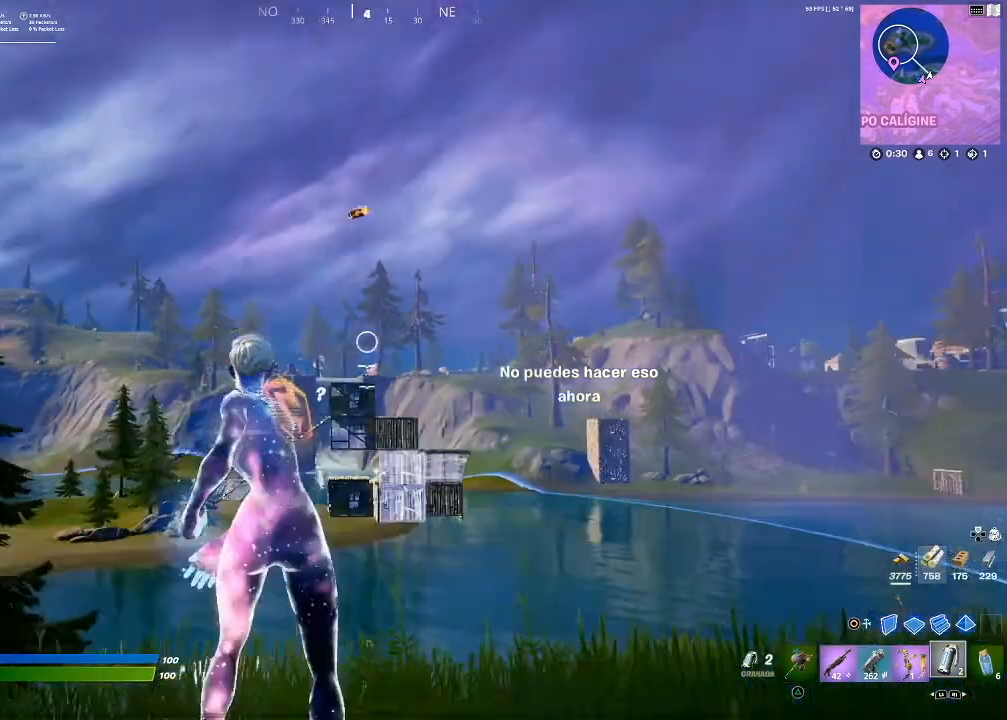
{"buttons": [], "left_stick": "center", "right_stick": "center", "events": [[67, "right_stick", "center"]]}
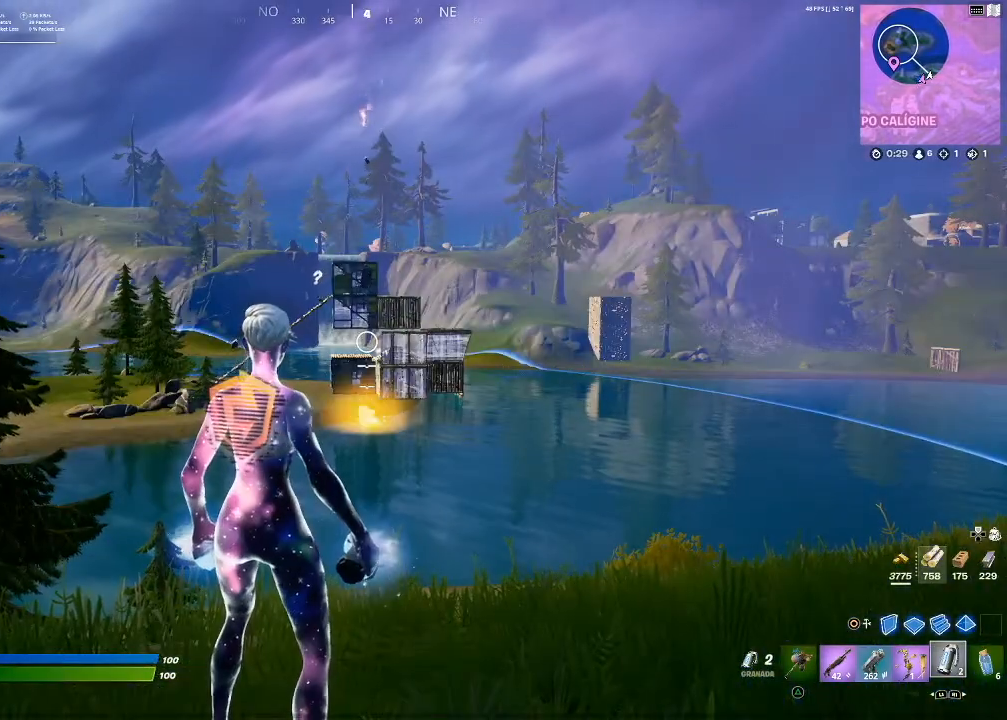
{"buttons": [], "left_stick": "center", "right_stick": "center", "events": [[267, "left_stick", "up"], [500, "left_stick", "center"]]}
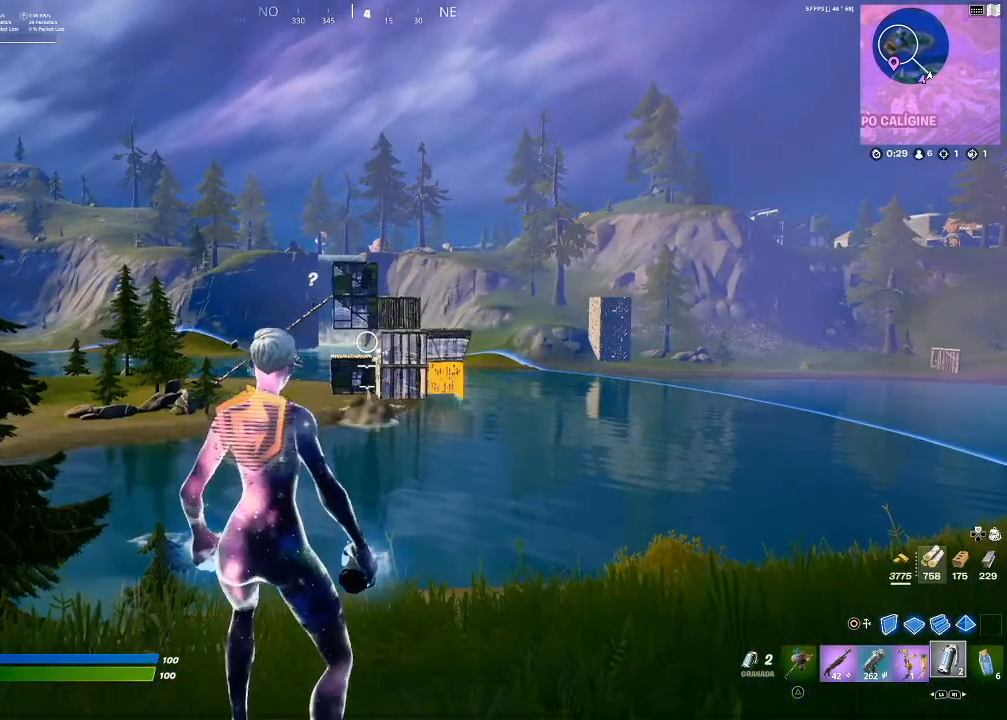
{"buttons": [], "left_stick": "center", "right_stick": "up", "events": [[134, "right_stick", "up"], [201, "left_stick", "up"], [334, "right_stick", "center"], [434, "right_stick", "up"], [468, "left_stick", "center"]]}
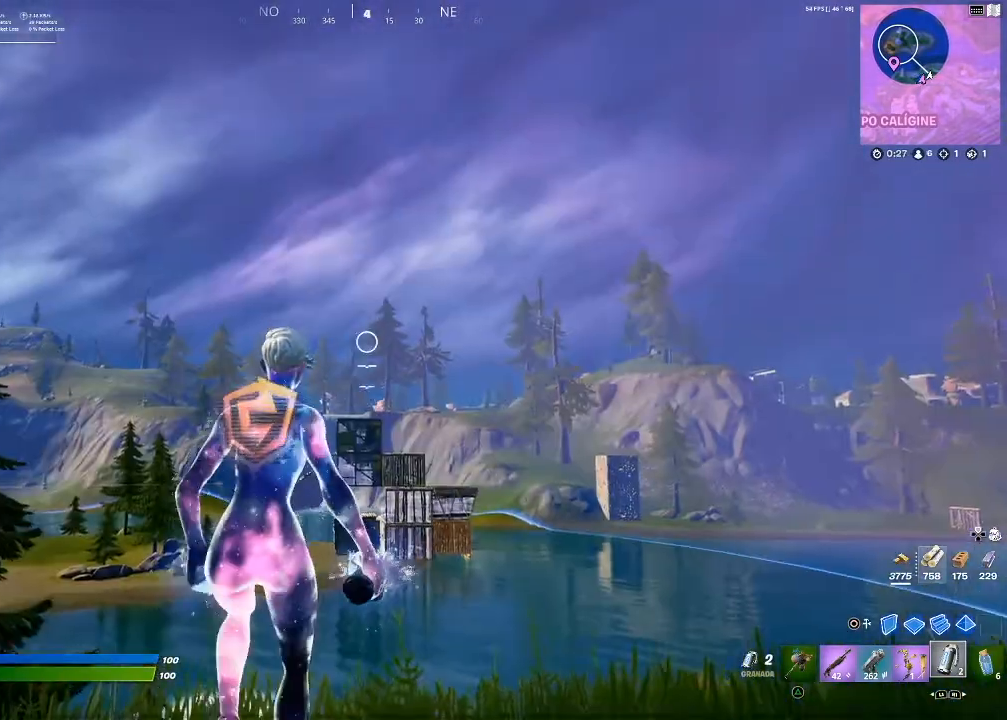
{"buttons": ["L2", "R2"], "left_stick": "center", "right_stick": "center", "events": [[100, "L2", "down"], [100, "right_stick", "center"], [267, "right_stick", "up"], [400, "right_stick", "center"], [500, "R2", "down"]]}
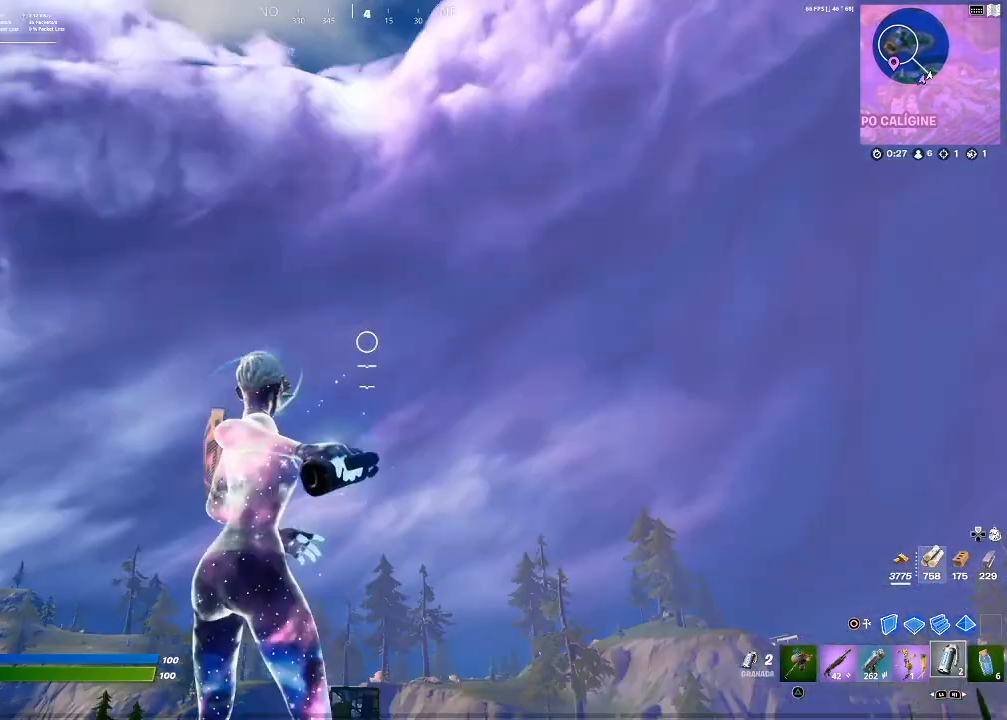
{"buttons": ["L2", "R2"], "left_stick": "center", "right_stick": "center", "events": [[67, "R2", "up"], [201, "R2", "down"], [267, "R2", "up"], [401, "R2", "down"], [468, "R2", "up"], [501, "R2", "down"]]}
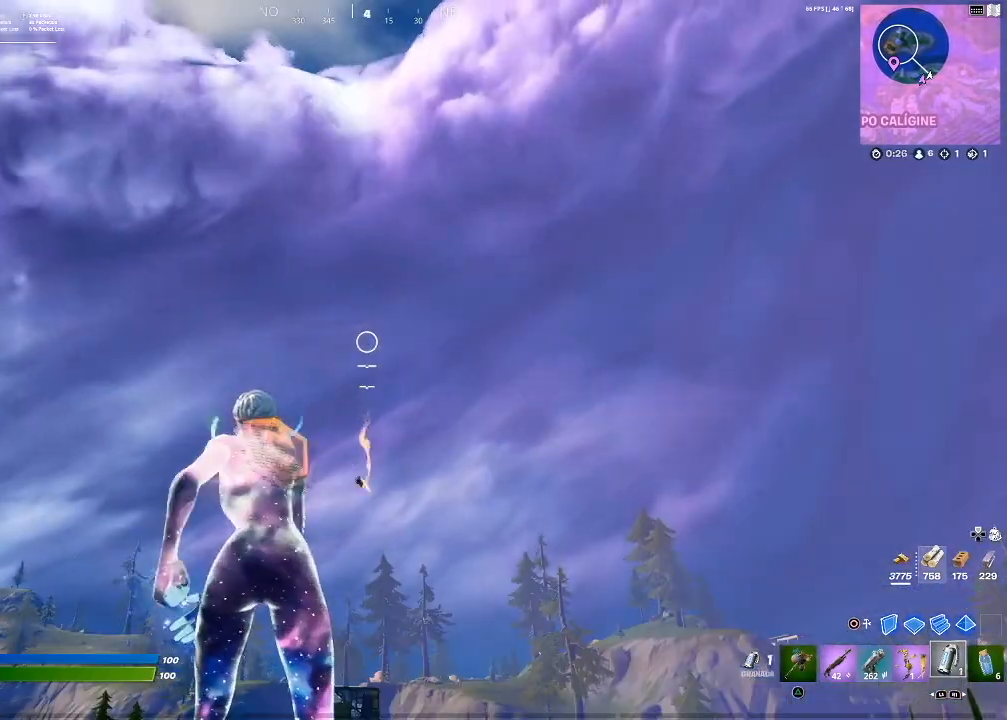
{"buttons": ["L2", "R2"], "left_stick": "center", "right_stick": "center", "events": [[200, "R2", "up"], [234, "R2", "down"], [334, "R2", "up"], [400, "R2", "down"]]}
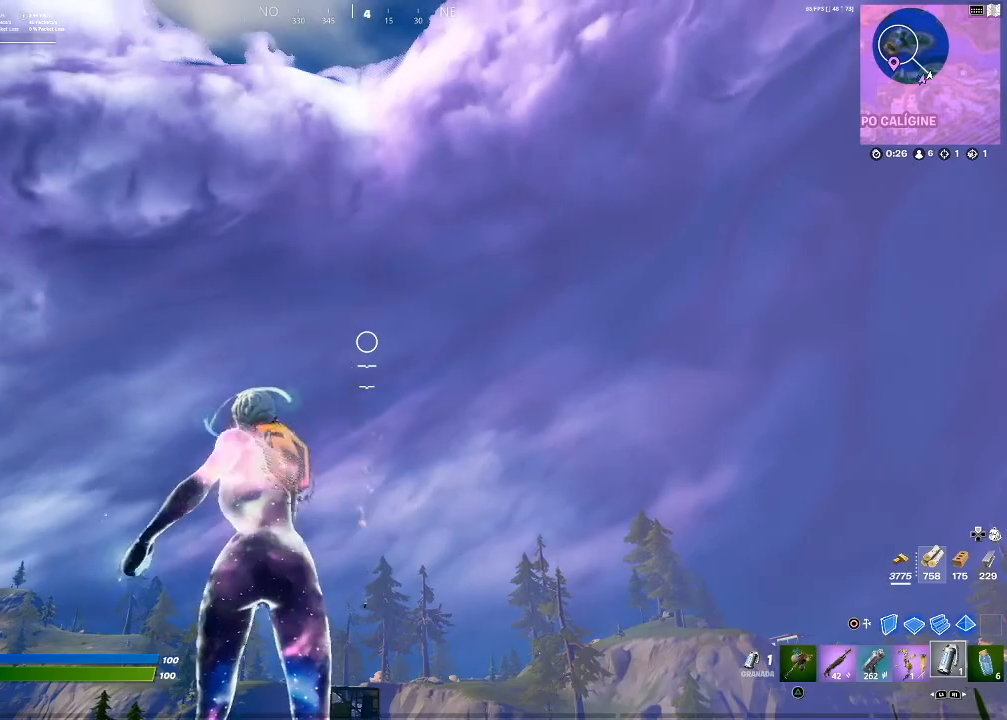
{"buttons": [], "left_stick": "center", "right_stick": "center", "events": [[34, "R2", "up"], [67, "L2", "up"], [67, "right_stick", "down"], [267, "right_stick", "center"], [334, "R1", "down"], [434, "R1", "up"]]}
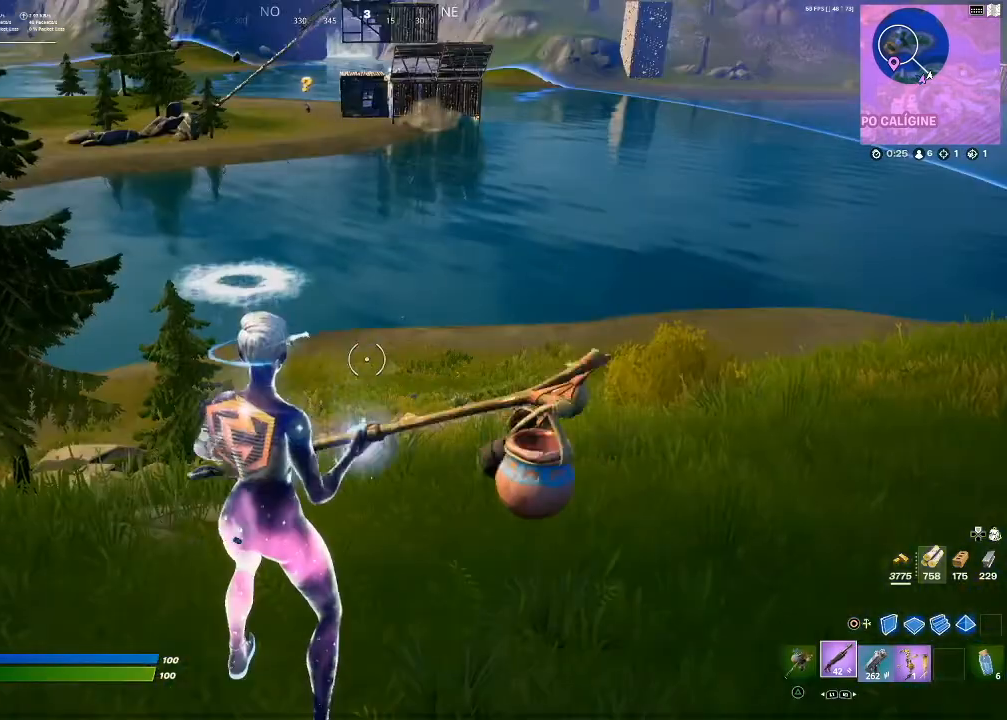
{"buttons": [], "left_stick": "down-right", "right_stick": "center", "events": [[133, "left_stick", "down"], [200, "left_stick", "down-right"]]}
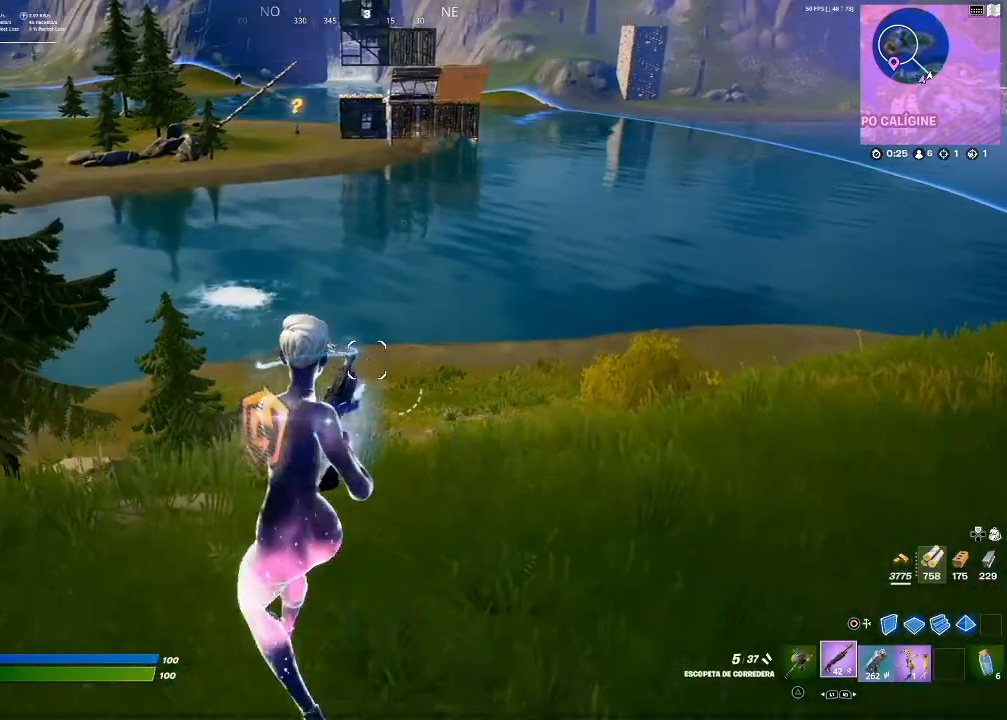
{"buttons": [], "left_stick": "right", "right_stick": "center", "events": [[67, "left_stick", "right"]]}
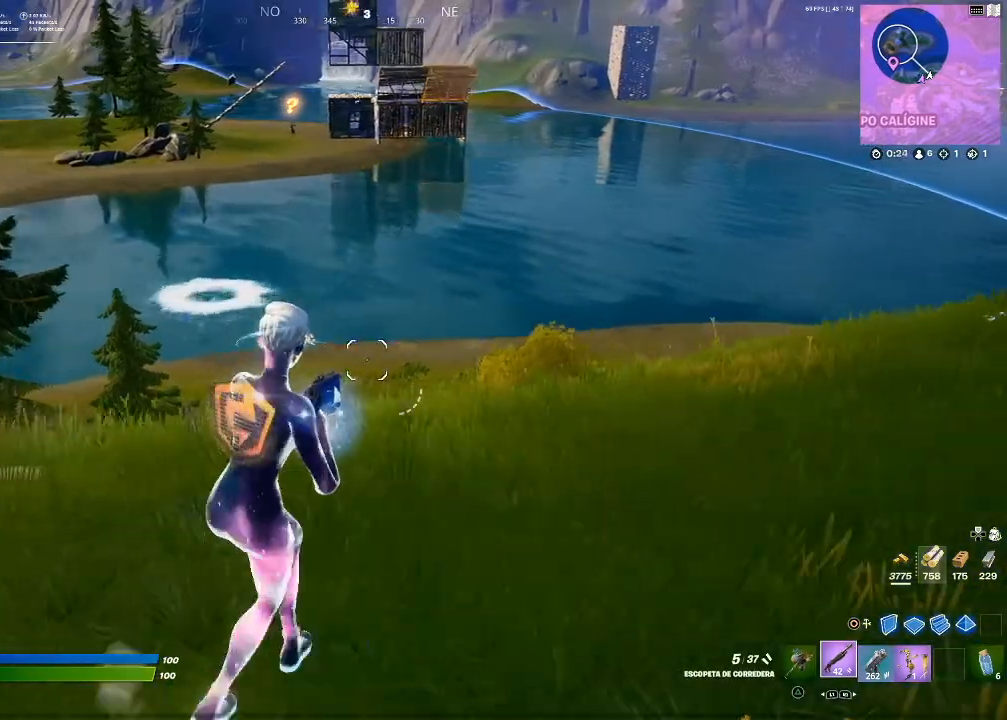
{"buttons": [], "left_stick": "up-right", "right_stick": "center", "events": [[100, "left_stick", "up-right"]]}
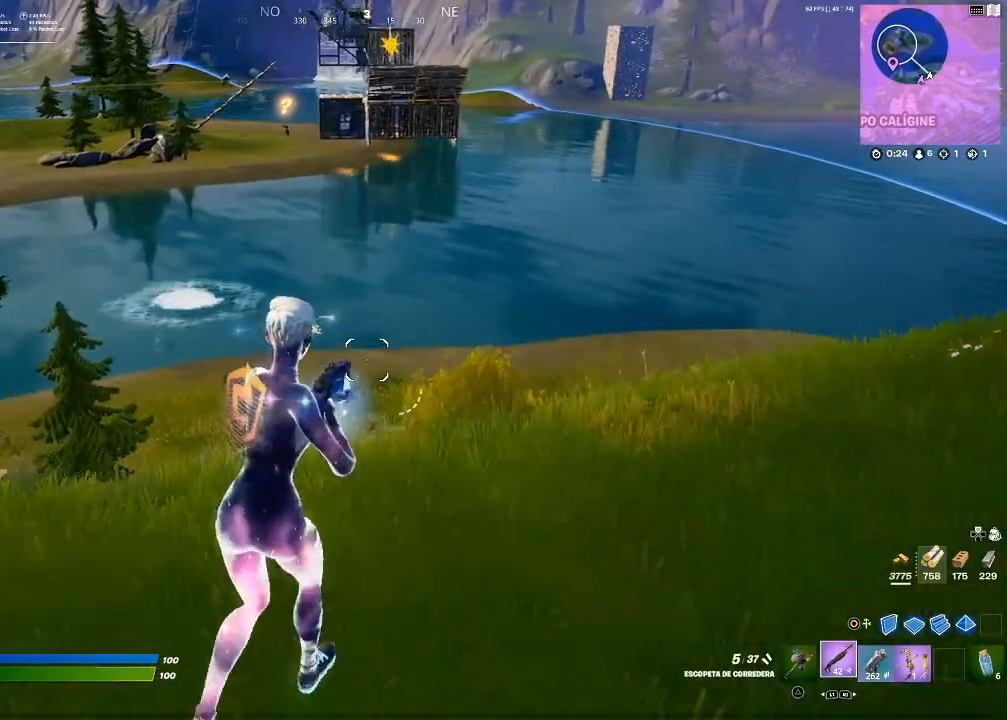
{"buttons": [], "left_stick": "down-right", "right_stick": "center", "events": [[34, "left_stick", "center"], [301, "left_stick", "down-right"], [334, "right_stick", "up"], [468, "right_stick", "center"]]}
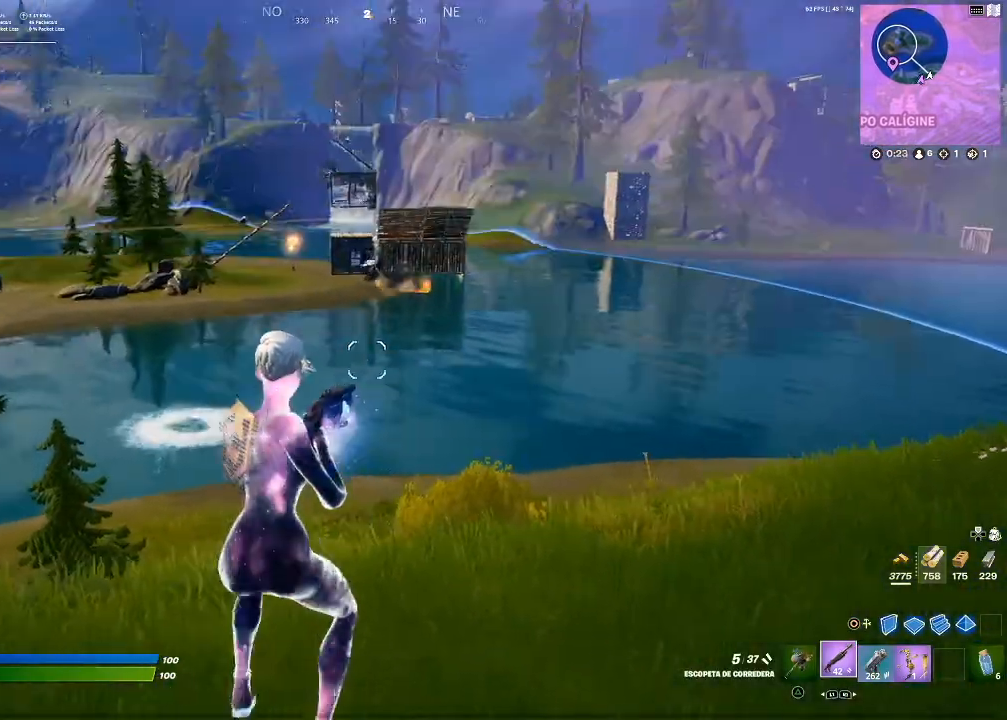
{"buttons": ["R1"], "left_stick": "down-right", "right_stick": "center", "events": [[300, "right_stick", "up"], [400, "right_stick", "center"], [467, "R1", "down"]]}
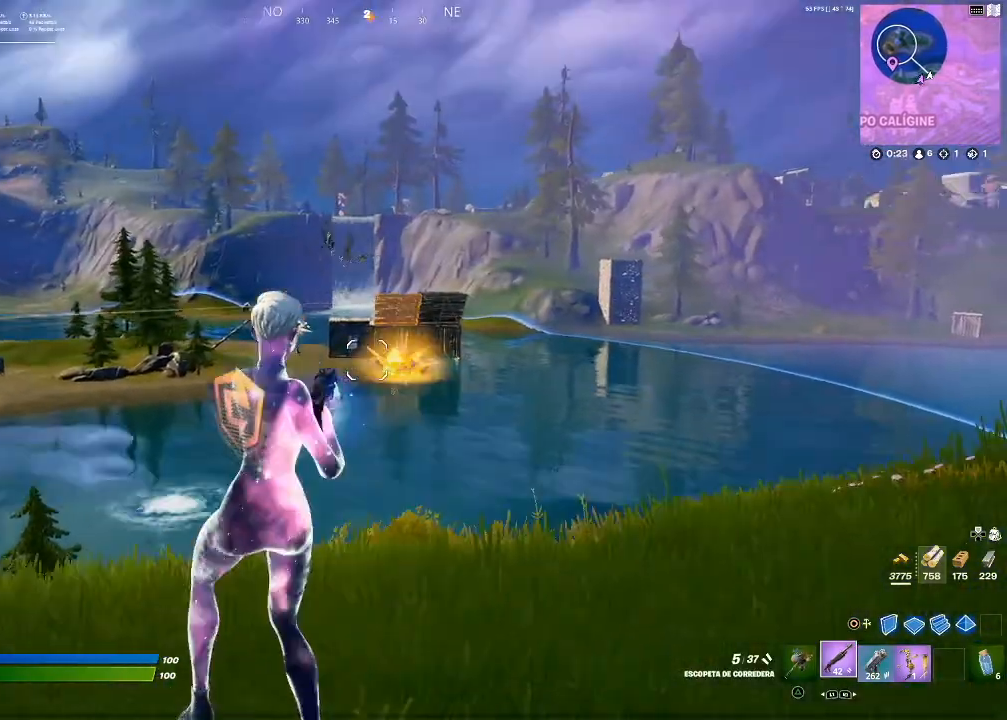
{"buttons": [], "left_stick": "down-right", "right_stick": "center", "events": [[101, "R1", "up"], [267, "R1", "down"], [434, "R1", "up"]]}
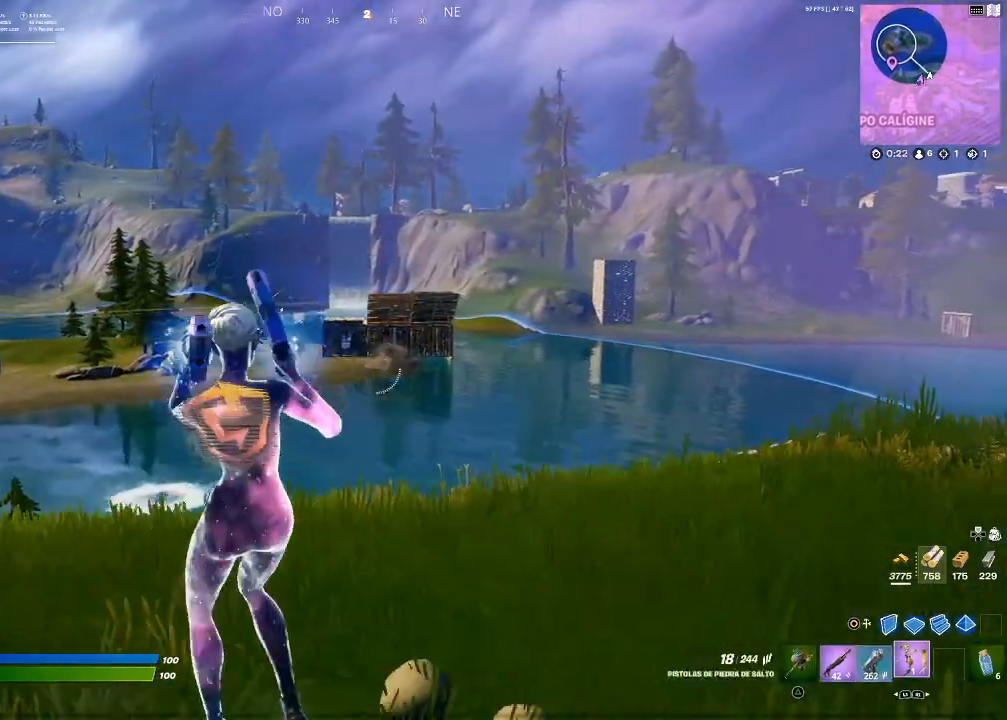
{"buttons": ["L2", "R2"], "left_stick": "right", "right_stick": "up-right"}
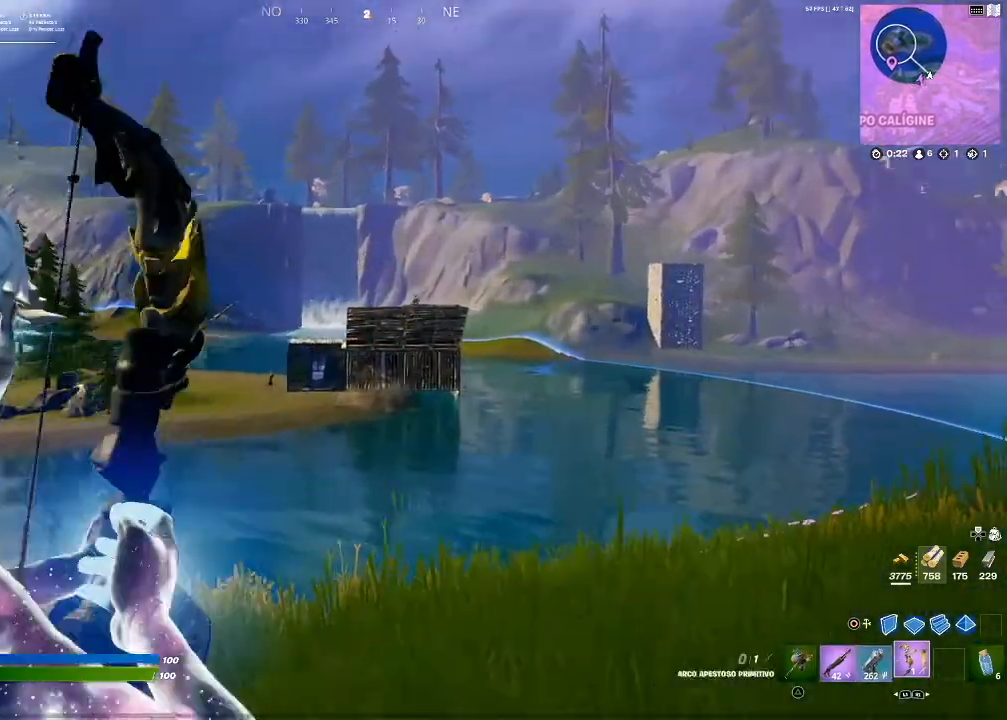
{"buttons": ["L2", "R2"], "left_stick": "right", "right_stick": "up-right", "events": [[34, "right_stick", "center"], [134, "right_stick", "up-right"], [234, "right_stick", "center"], [501, "right_stick", "up-right"]]}
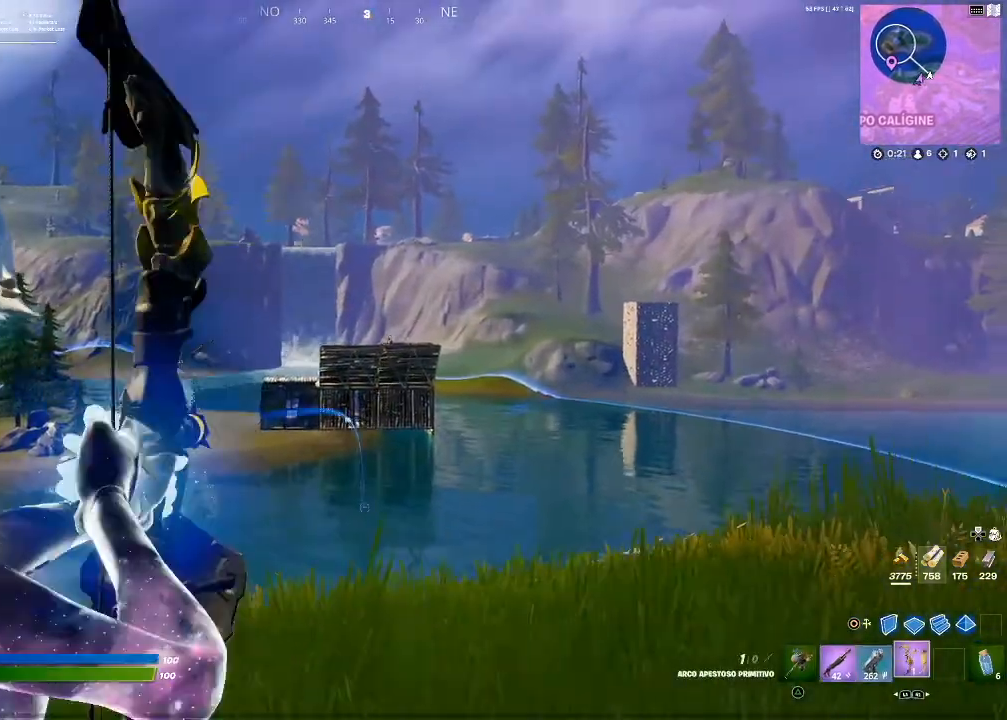
{"buttons": ["L2", "R2"], "left_stick": "right", "right_stick": "center", "events": [[67, "right_stick", "center"], [200, "right_stick", "up"], [300, "right_stick", "center"]]}
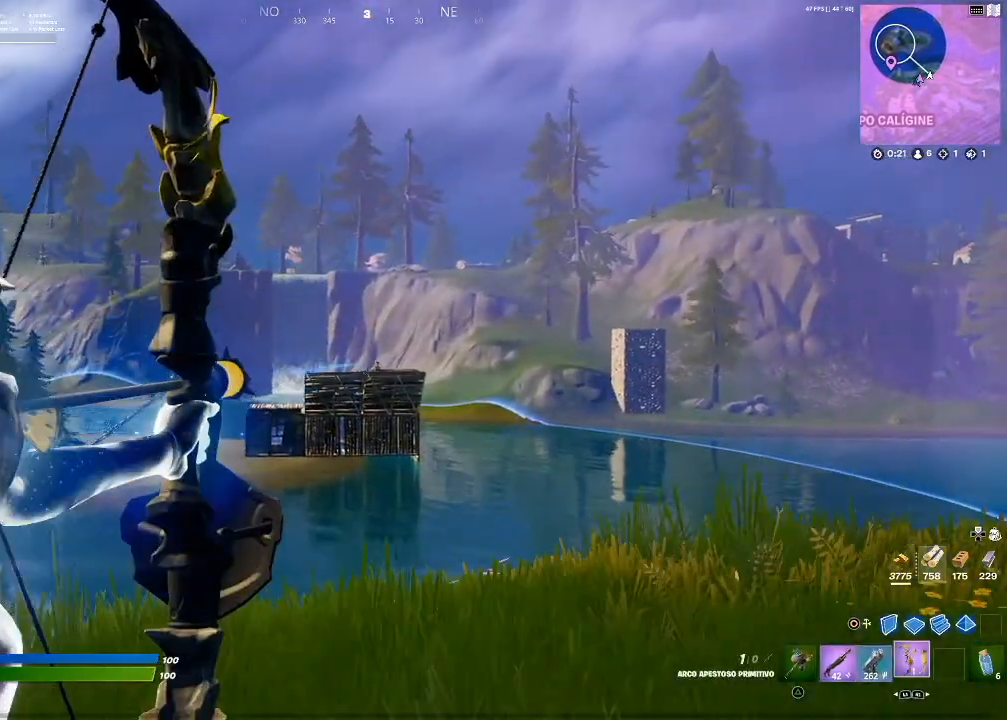
{"buttons": ["L2", "R2"], "left_stick": "center", "right_stick": "center", "events": [[301, "left_stick", "up-left"], [368, "left_stick", "left"], [468, "left_stick", "center"]]}
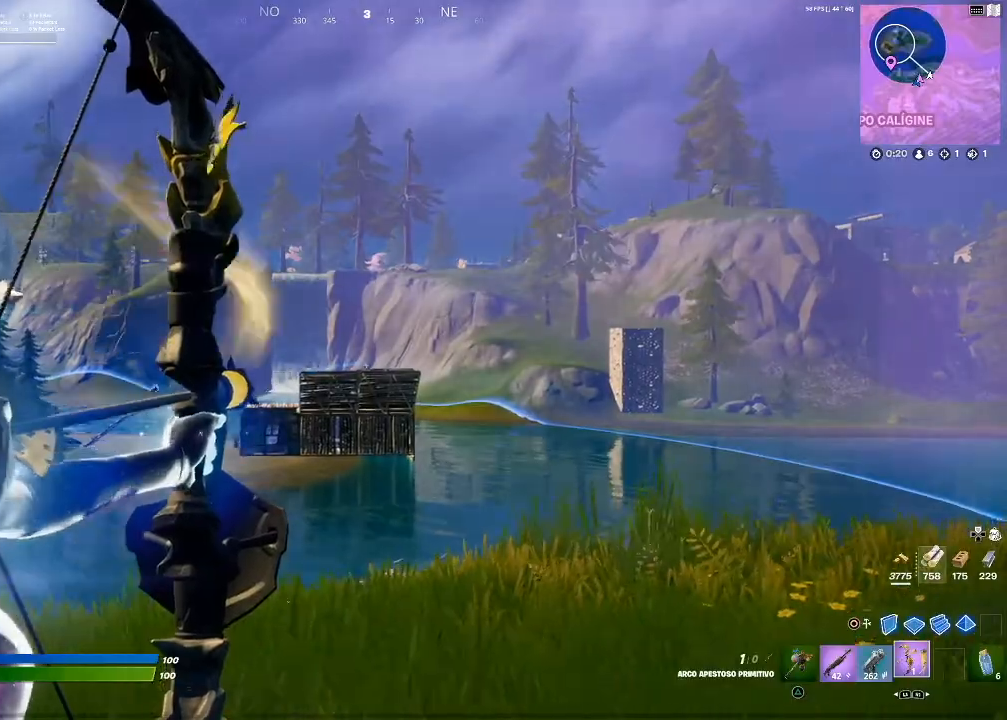
{"buttons": ["L2"], "left_stick": "center", "right_stick": "center", "events": [[100, "left_stick", "right"], [234, "left_stick", "center"], [400, "R2", "up"]]}
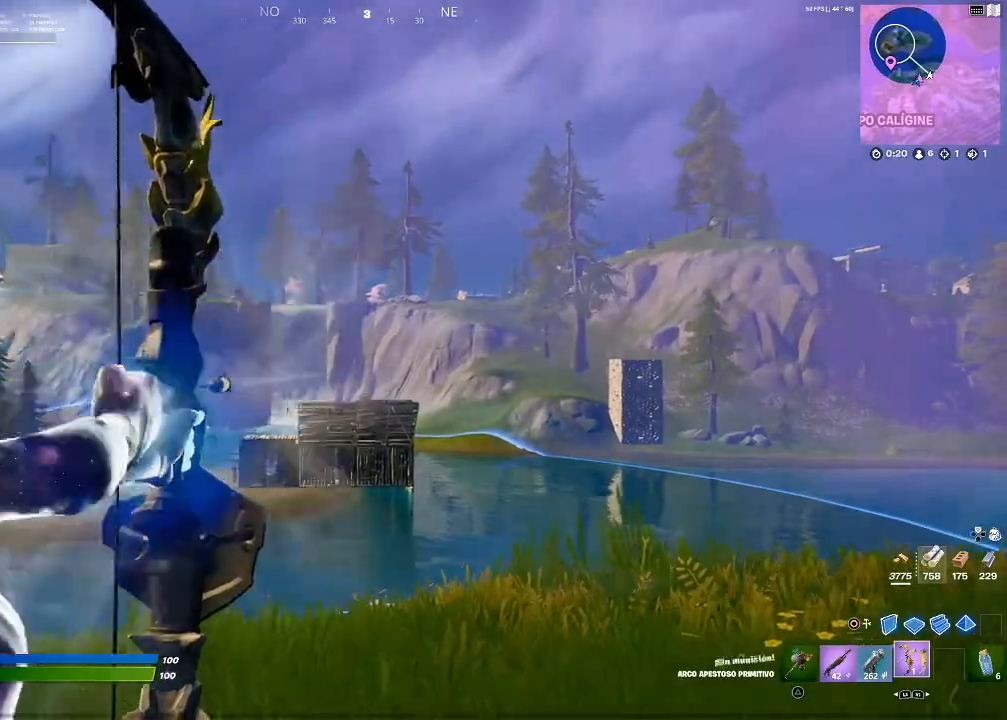
{"buttons": ["R2"], "left_stick": "down-right", "right_stick": "center", "events": [[34, "L2", "up"], [101, "CIRCLE", "down"], [101, "left_stick", "left"], [234, "CIRCLE", "up"], [234, "R2", "down"], [334, "left_stick", "down-left"], [501, "left_stick", "down-right"]]}